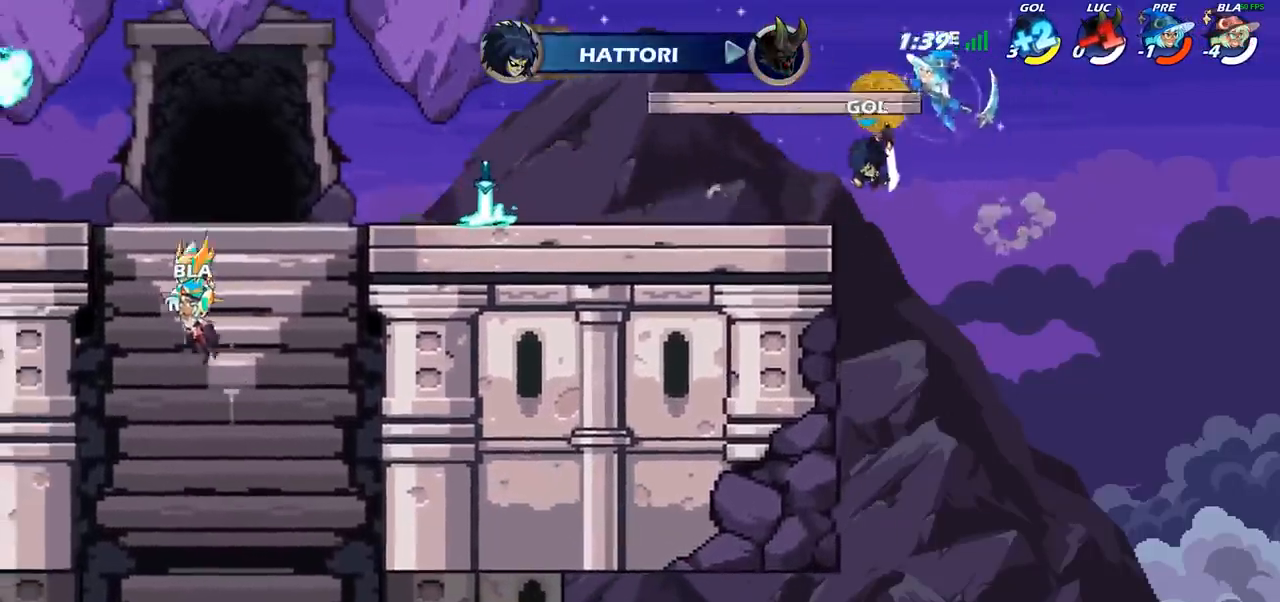
Gameplay with a controller (PlayStation layout); each line is a JSON object with the inputs held at the frame after it. "events" lists button and stick changes between this image and that frame as [ms after this image, input, new state], when the widget could be followed in between.
{"buttons": [], "left_stick": "center", "right_stick": "center", "events": []}
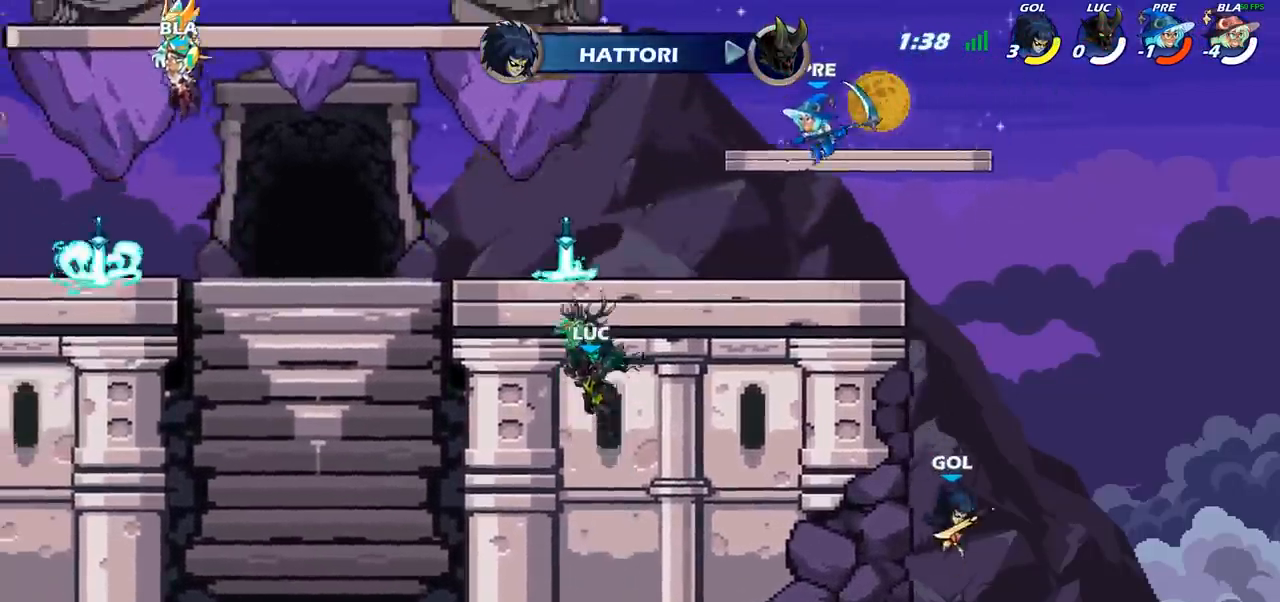
{"buttons": [], "left_stick": "center", "right_stick": "center", "events": []}
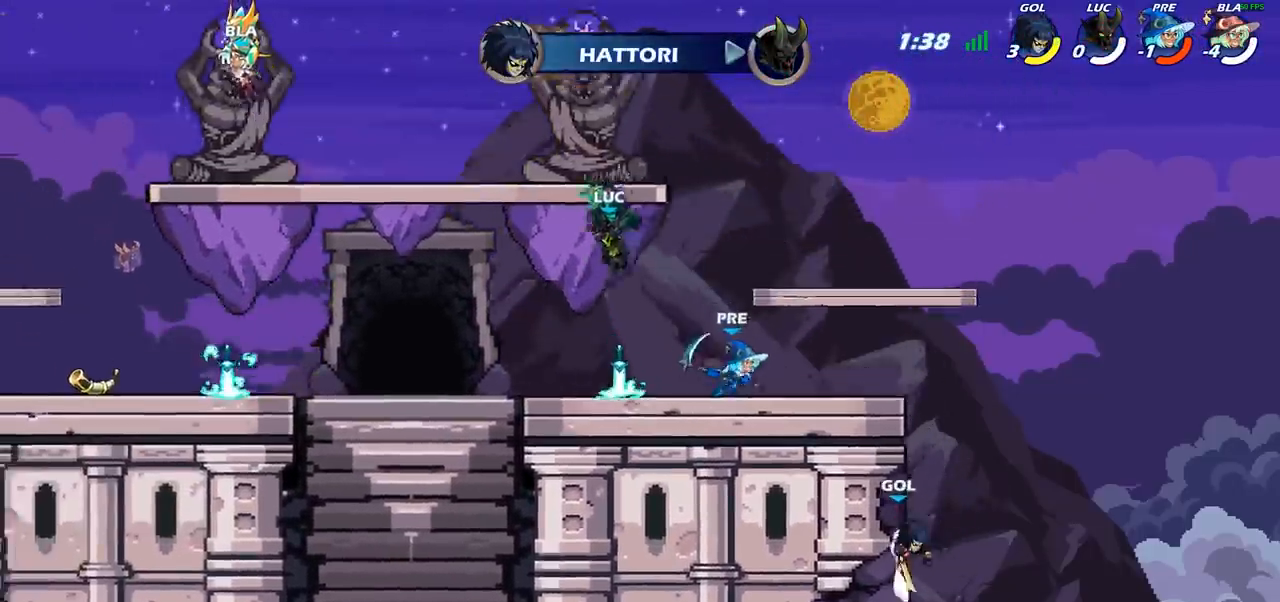
{"buttons": [], "left_stick": "center", "right_stick": "center", "events": []}
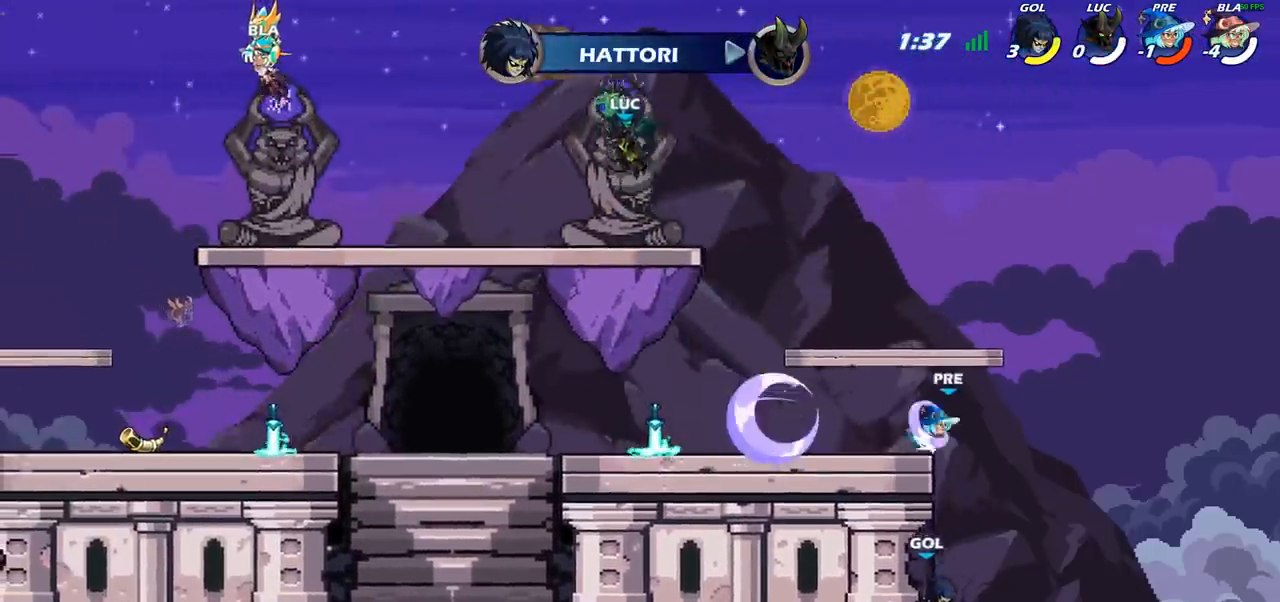
{"buttons": [], "left_stick": "center", "right_stick": "center", "events": []}
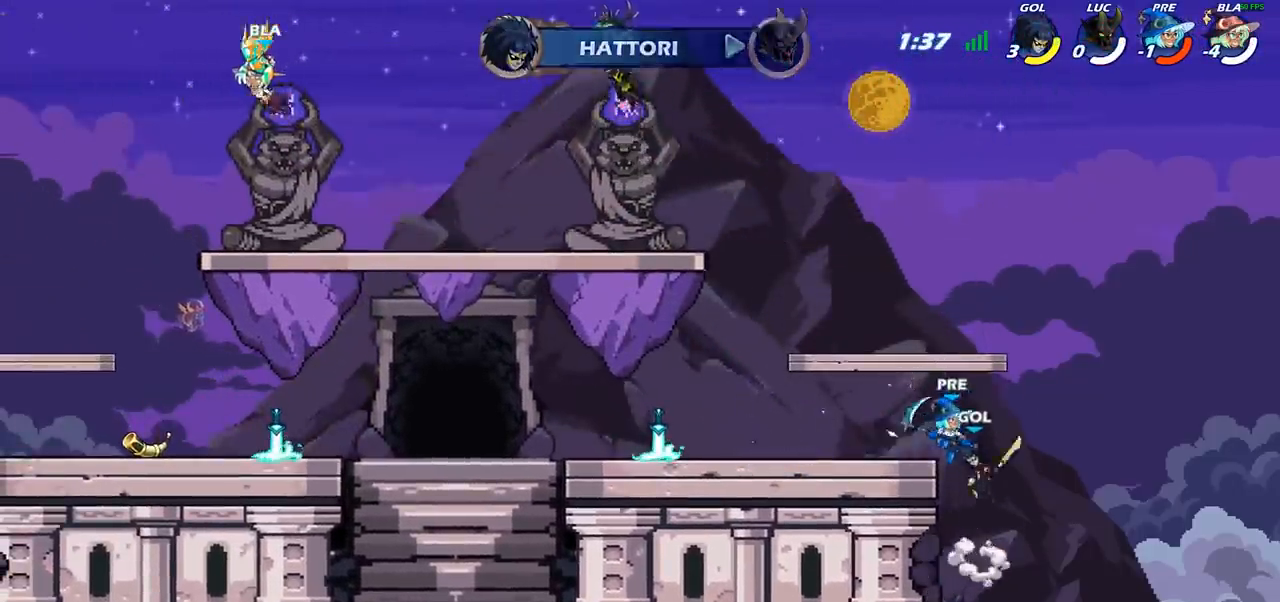
{"buttons": [], "left_stick": "center", "right_stick": "center", "events": []}
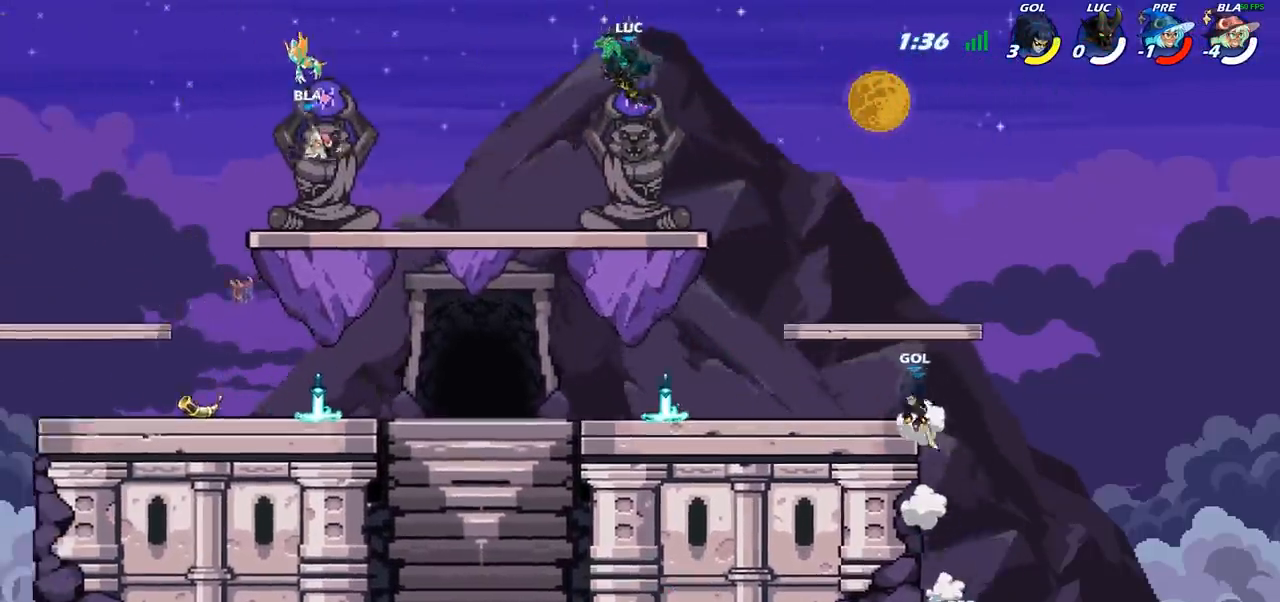
{"buttons": [], "left_stick": "center", "right_stick": "center", "events": []}
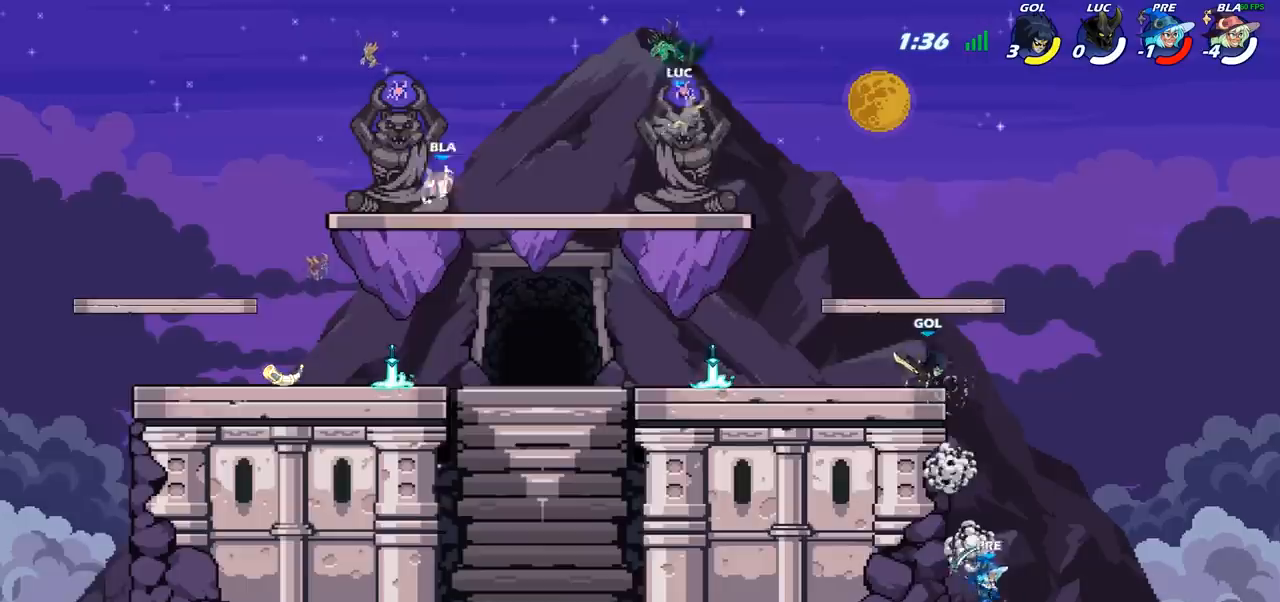
{"buttons": [], "left_stick": "down-left", "right_stick": "center", "events": [[17, "left_stick", "down"], [267, "left_stick", "down-right"], [483, "left_stick", "down-left"]]}
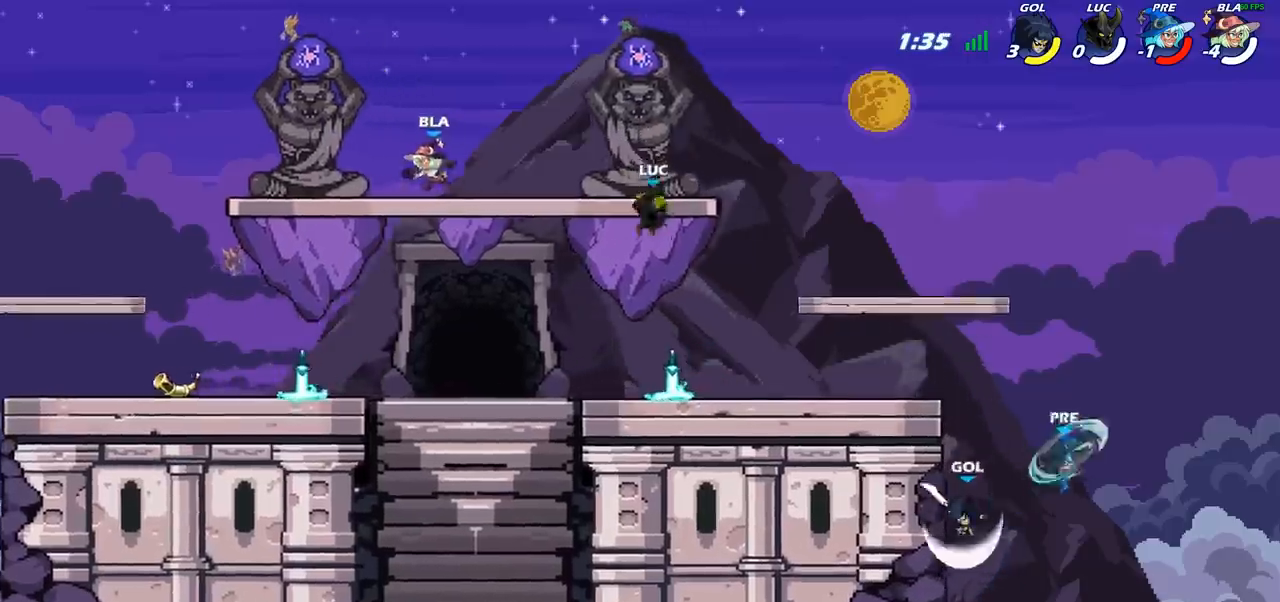
{"buttons": [], "left_stick": "right", "right_stick": "center", "events": [[150, "left_stick", "right"], [350, "R1", "down"], [467, "R1", "up"]]}
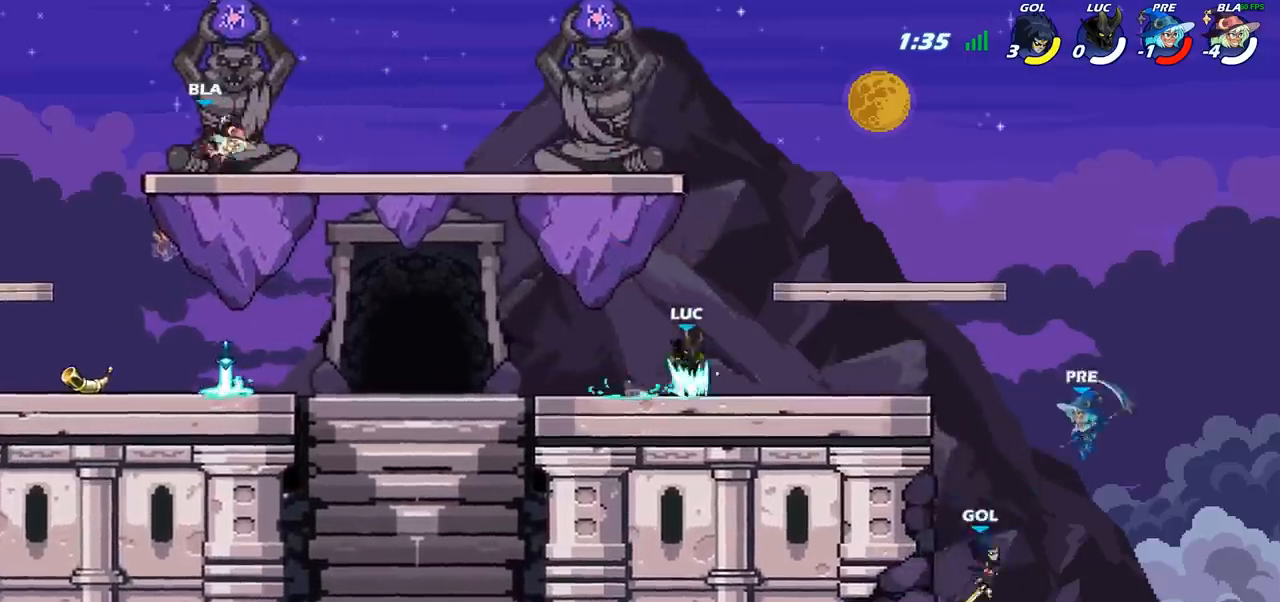
{"buttons": ["CIRCLE"], "left_stick": "down-right", "right_stick": "center", "events": [[217, "R2", "down"], [267, "CROSS", "down"], [317, "left_stick", "down-right"], [350, "R2", "up"], [367, "CIRCLE", "down"], [383, "CROSS", "up"]]}
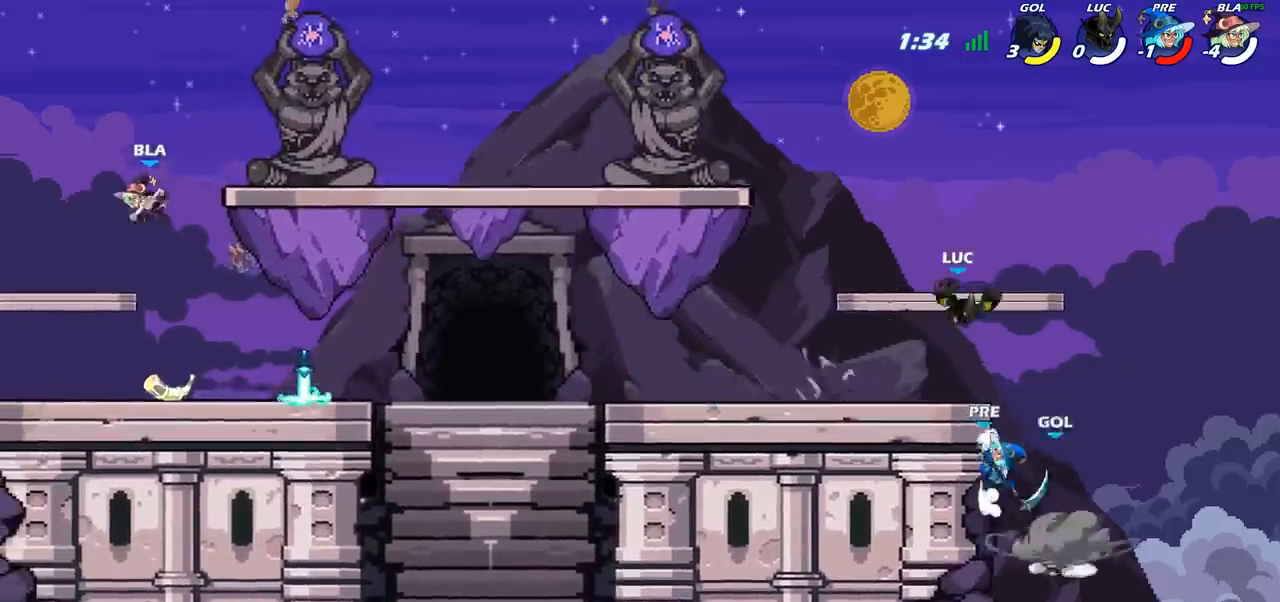
{"buttons": [], "left_stick": "up-left", "right_stick": "center", "events": [[100, "left_stick", "down-left"], [367, "CIRCLE", "up"], [483, "left_stick", "up-left"]]}
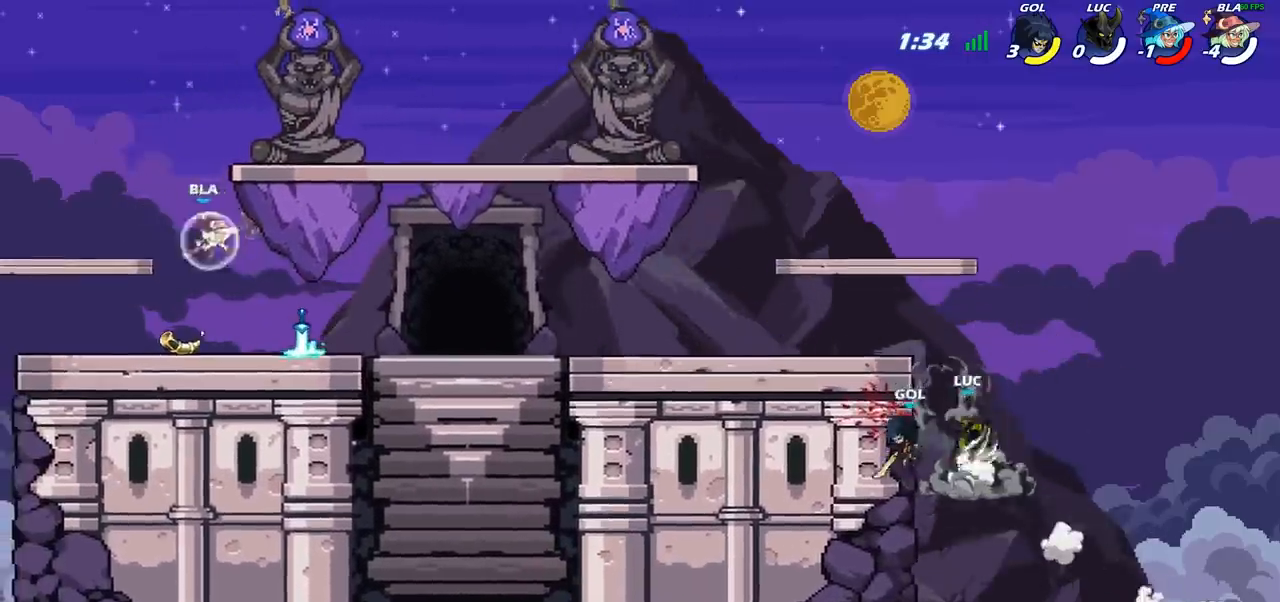
{"buttons": [], "left_stick": "center", "right_stick": "center", "events": [[17, "left_stick", "center"], [133, "left_stick", "left"], [283, "CROSS", "down"], [317, "left_stick", "up-left"], [333, "CIRCLE", "down"], [333, "CROSS", "up"], [467, "CIRCLE", "up"], [500, "left_stick", "center"]]}
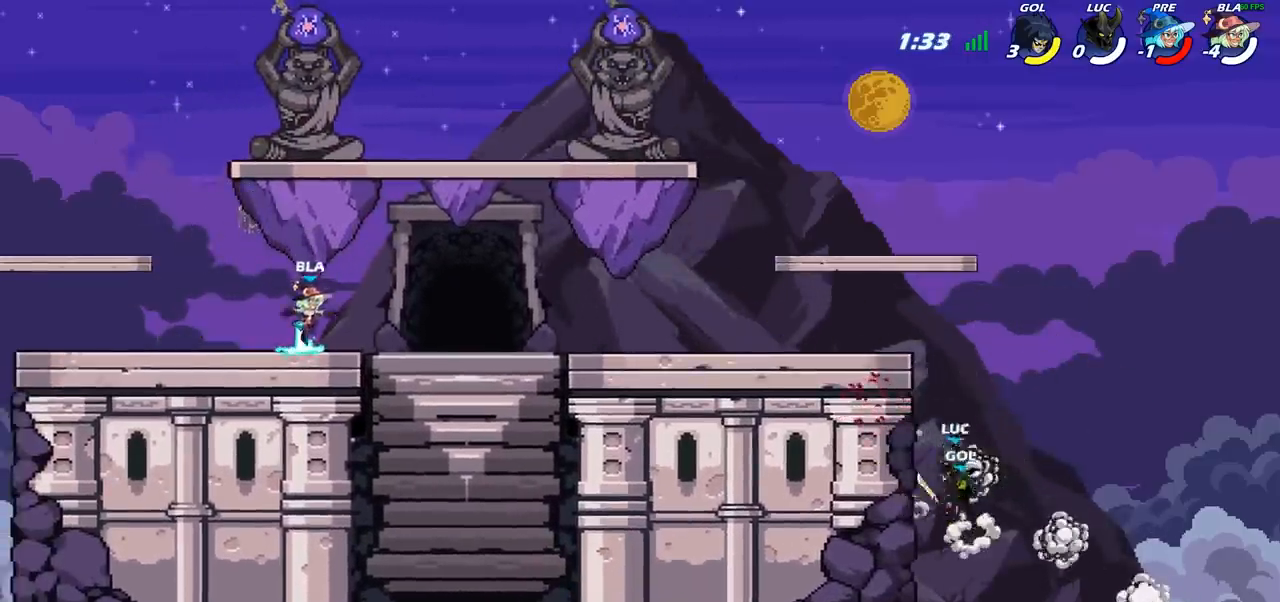
{"buttons": [], "left_stick": "left", "right_stick": "center", "events": [[433, "left_stick", "left"]]}
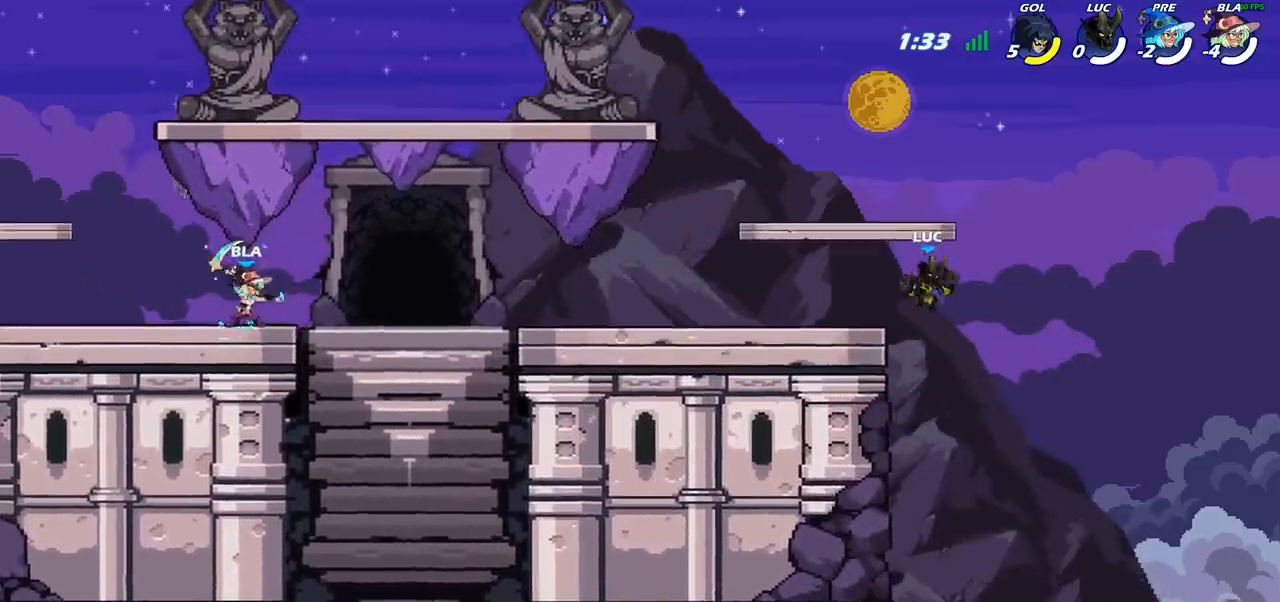
{"buttons": [], "left_stick": "right", "right_stick": "center", "events": [[33, "left_stick", "down-left"], [267, "left_stick", "left"], [433, "left_stick", "up"], [500, "left_stick", "right"]]}
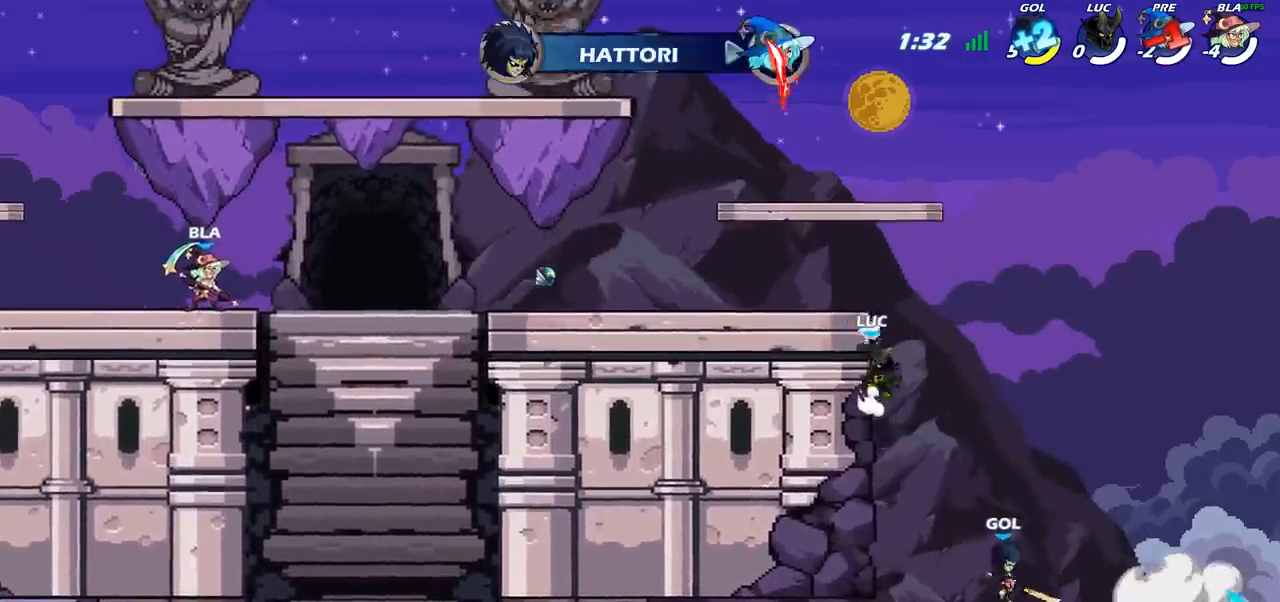
{"buttons": [], "left_stick": "center", "right_stick": "center", "events": [[33, "left_stick", "center"], [100, "left_stick", "up-left"], [317, "left_stick", "center"], [350, "SQUARE", "down"], [400, "SQUARE", "up"]]}
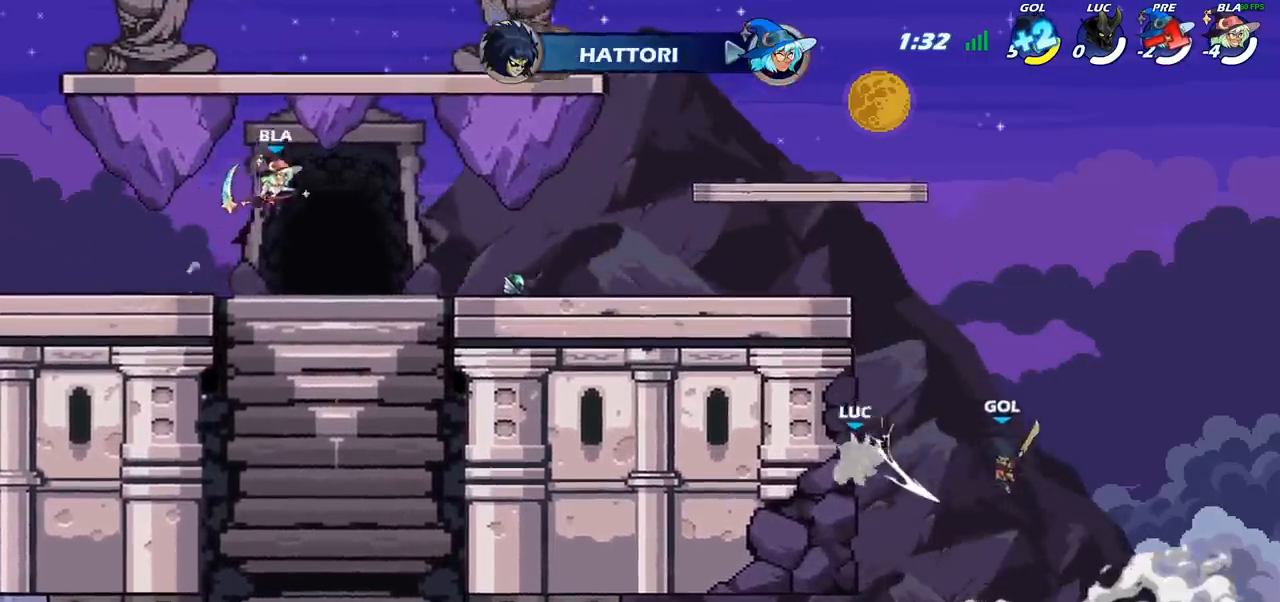
{"buttons": [], "left_stick": "center", "right_stick": "center", "events": [[333, "CROSS", "down"], [433, "SQUARE", "down"], [450, "CROSS", "up"], [450, "right_stick", "down-left"], [483, "SQUARE", "up"], [500, "right_stick", "center"]]}
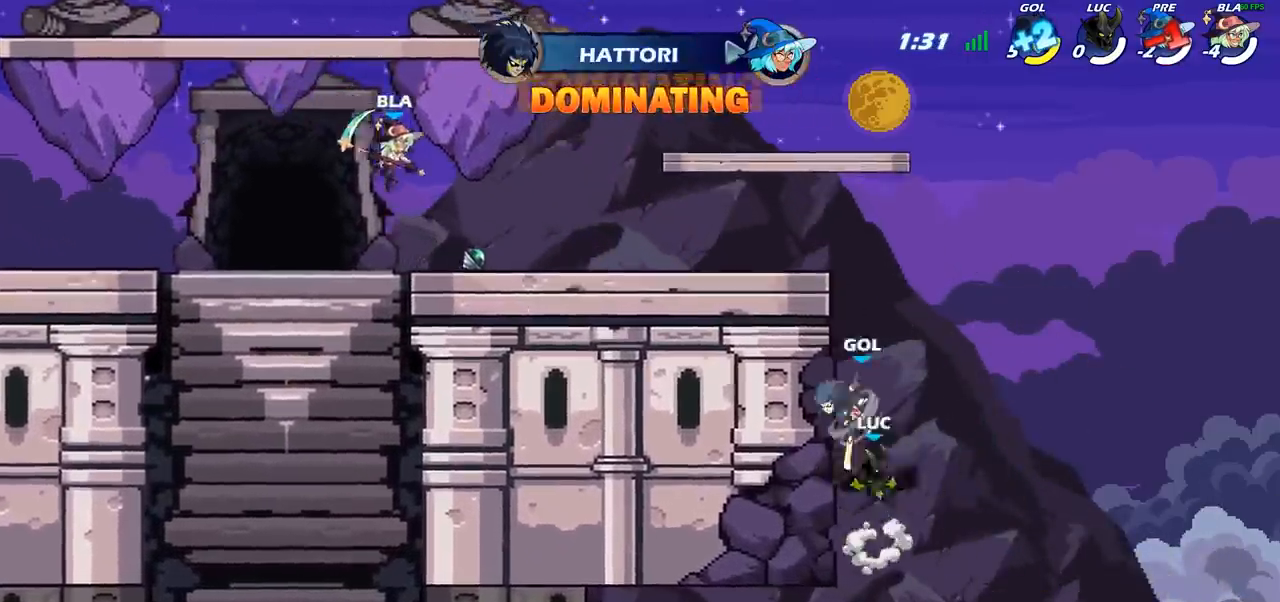
{"buttons": [], "left_stick": "up-left", "right_stick": "center", "events": [[67, "left_stick", "left"], [467, "left_stick", "up-left"]]}
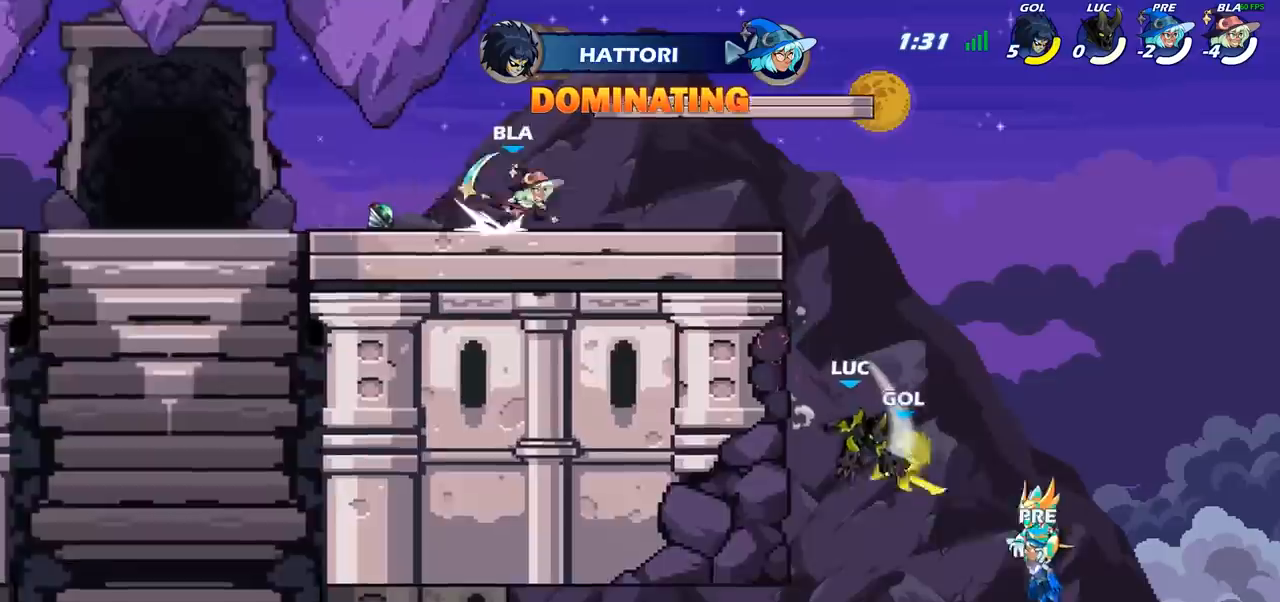
{"buttons": [], "left_stick": "center", "right_stick": "center", "events": [[133, "left_stick", "down-right"], [167, "R1", "down"], [217, "R1", "up"], [250, "left_stick", "center"]]}
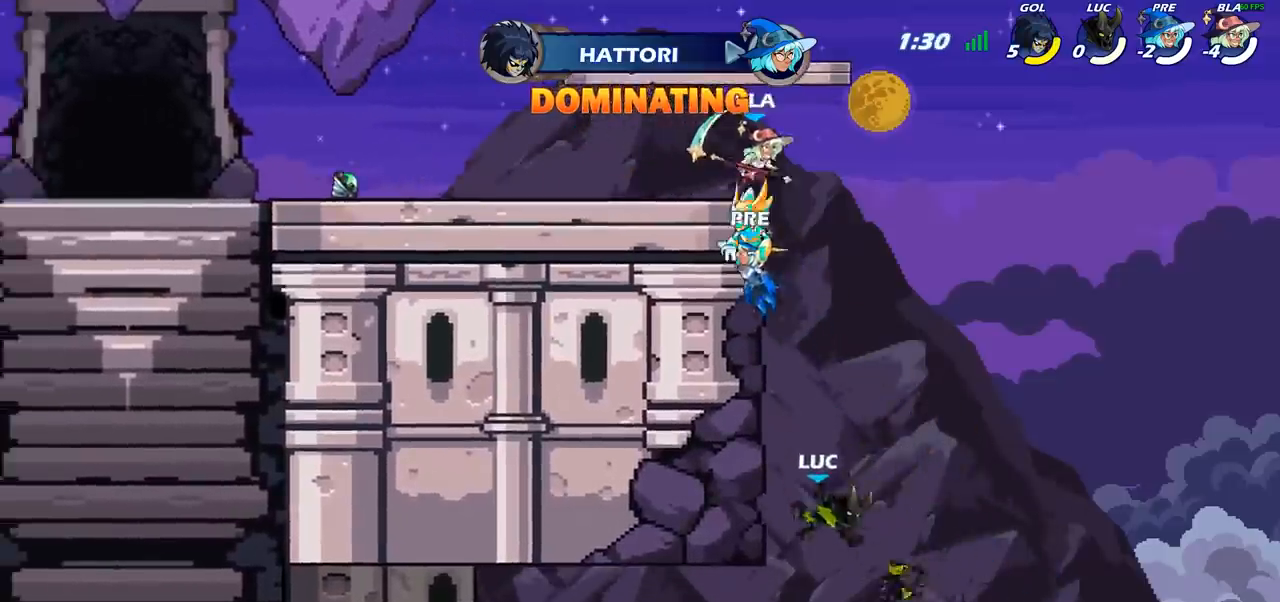
{"buttons": [], "left_stick": "left", "right_stick": "center", "events": [[117, "CROSS", "down"], [217, "CIRCLE", "down"], [233, "CROSS", "up"], [333, "CIRCLE", "up"], [333, "left_stick", "left"]]}
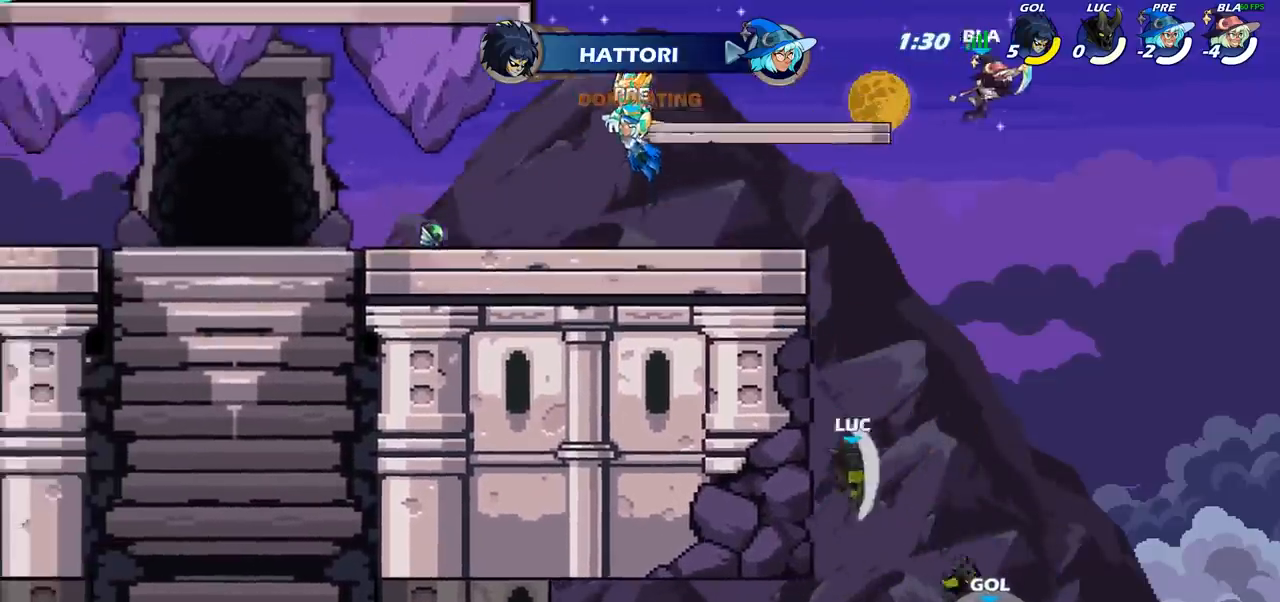
{"buttons": [], "left_stick": "left", "right_stick": "center", "events": [[333, "left_stick", "up"], [500, "left_stick", "left"]]}
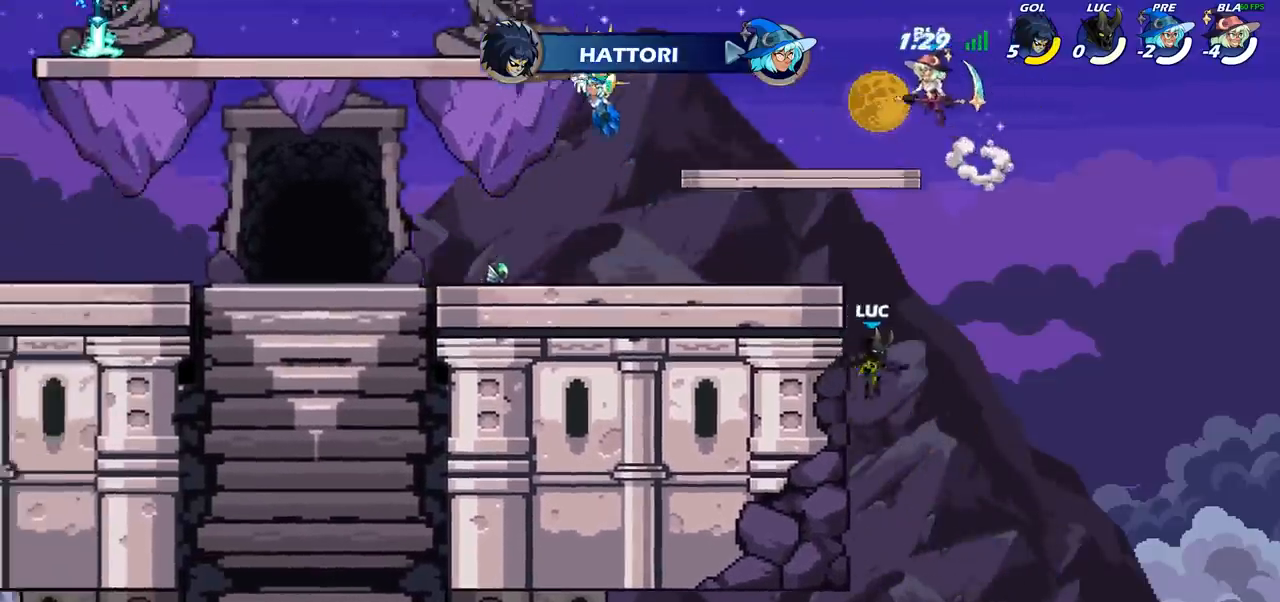
{"buttons": ["CIRCLE"], "left_stick": "down-left", "right_stick": "center", "events": [[283, "left_stick", "down-left"], [333, "CROSS", "down"], [383, "CIRCLE", "down"], [400, "CROSS", "up"]]}
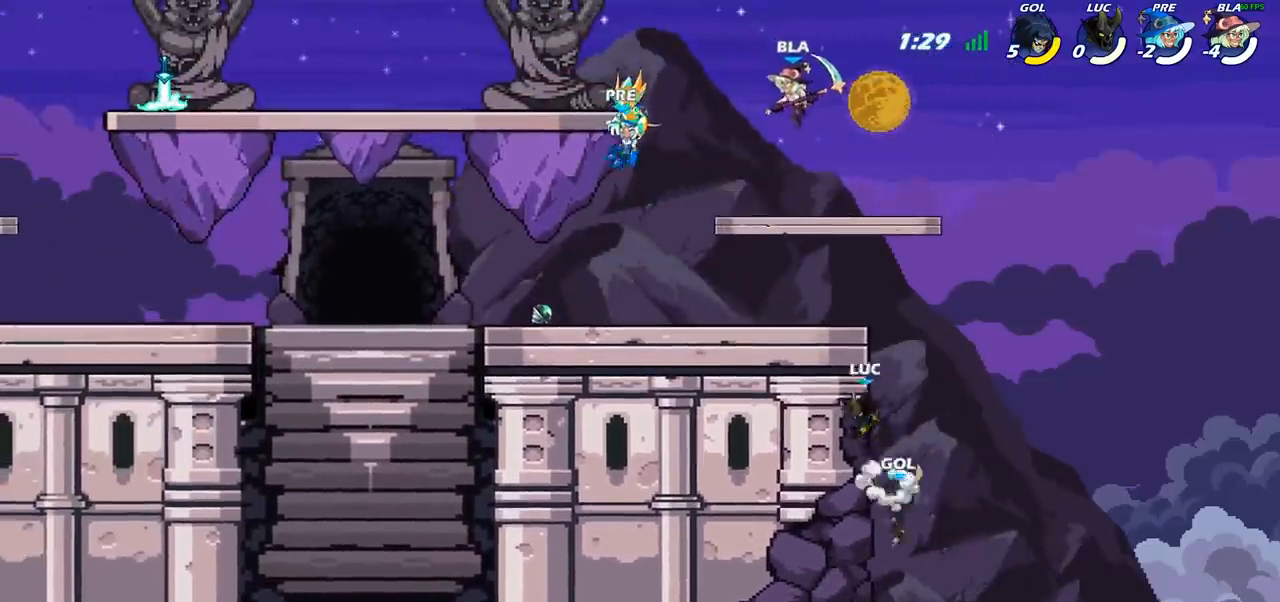
{"buttons": [], "left_stick": "down-left", "right_stick": "center", "events": [[450, "CIRCLE", "up"]]}
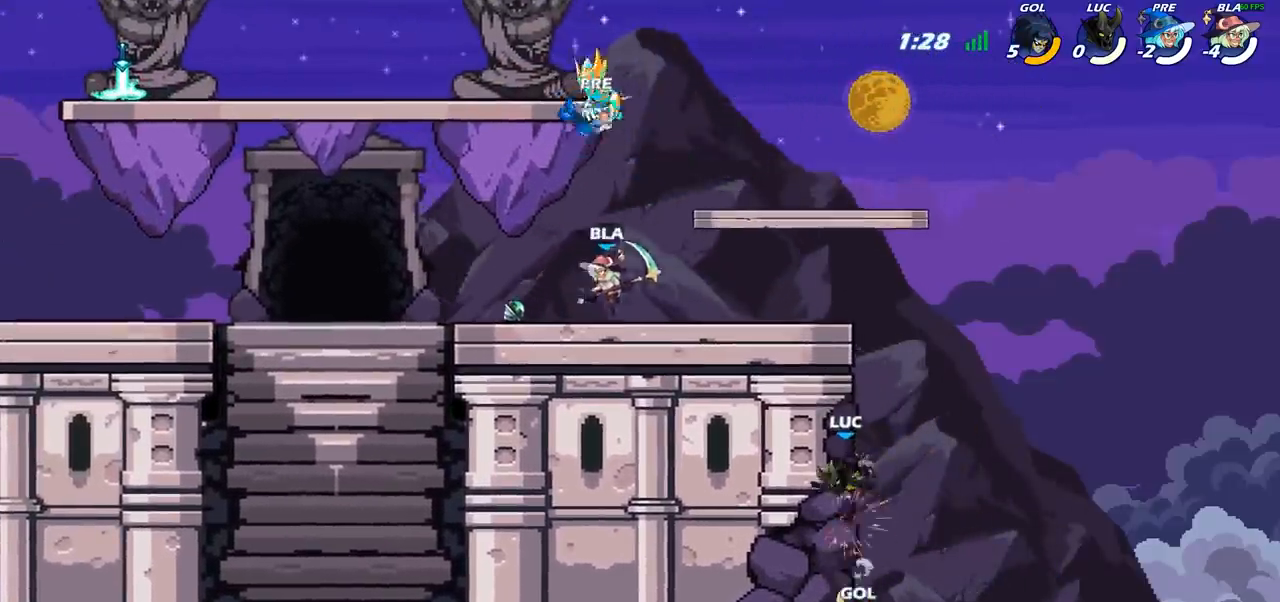
{"buttons": [], "left_stick": "left", "right_stick": "center", "events": [[17, "left_stick", "center"], [100, "left_stick", "left"]]}
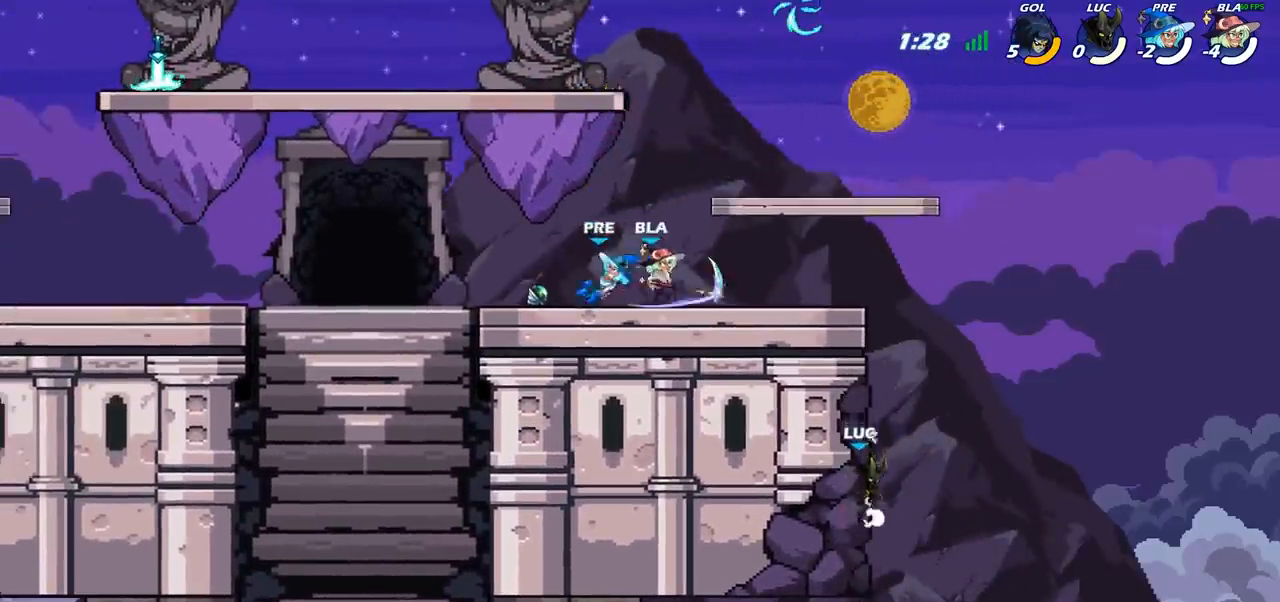
{"buttons": ["R2"], "left_stick": "down-left", "right_stick": "center", "events": [[67, "left_stick", "right"], [183, "left_stick", "center"], [250, "R2", "down"], [433, "left_stick", "down-left"]]}
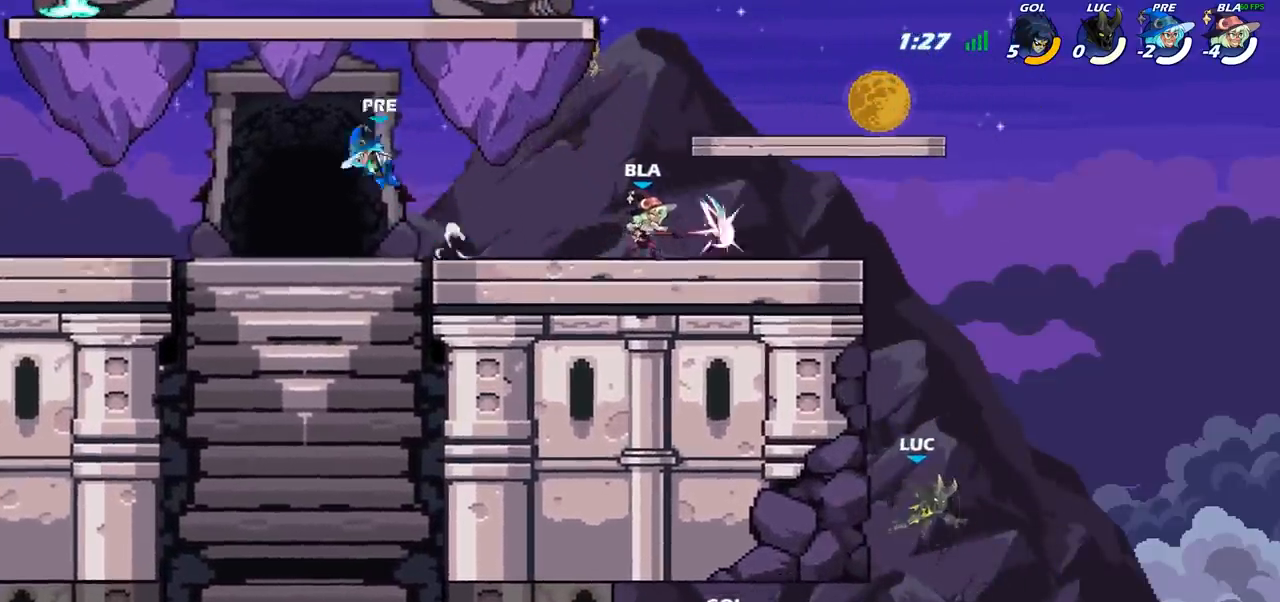
{"buttons": ["CROSS"], "left_stick": "up-left", "right_stick": "center", "events": [[50, "SQUARE", "down"], [83, "R2", "up"], [233, "SQUARE", "up"], [450, "left_stick", "up-left"], [500, "CROSS", "down"]]}
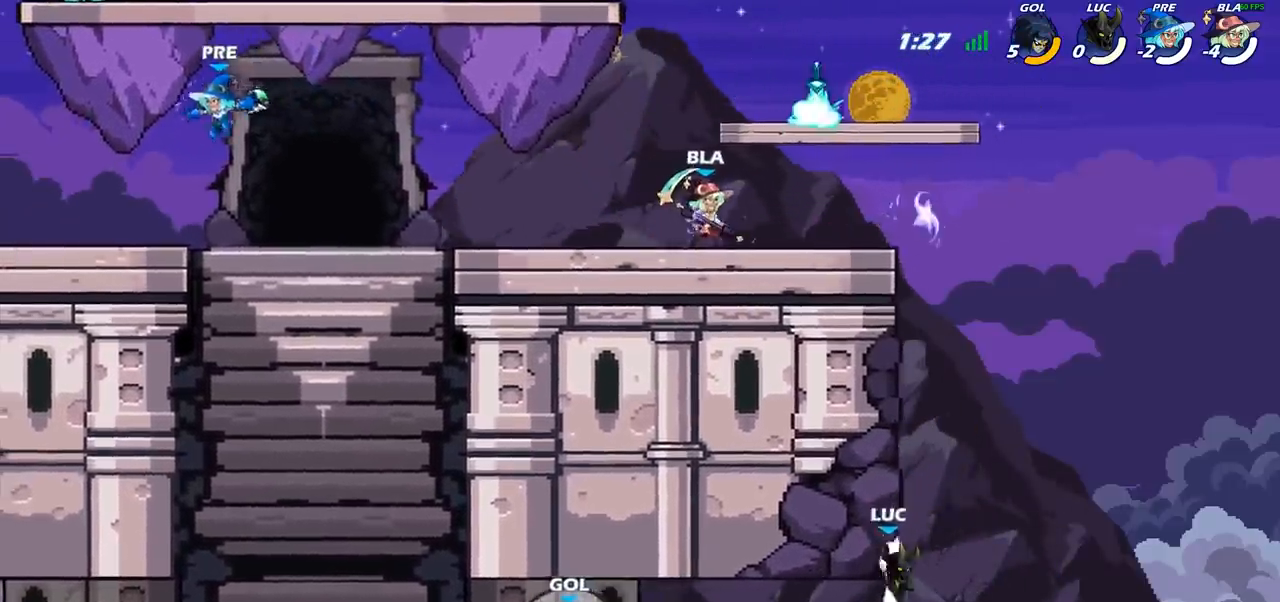
{"buttons": ["CROSS"], "left_stick": "up-left", "right_stick": "center", "events": [[83, "left_stick", "up-right"], [150, "CROSS", "up"], [233, "left_stick", "up-left"], [367, "CROSS", "down"]]}
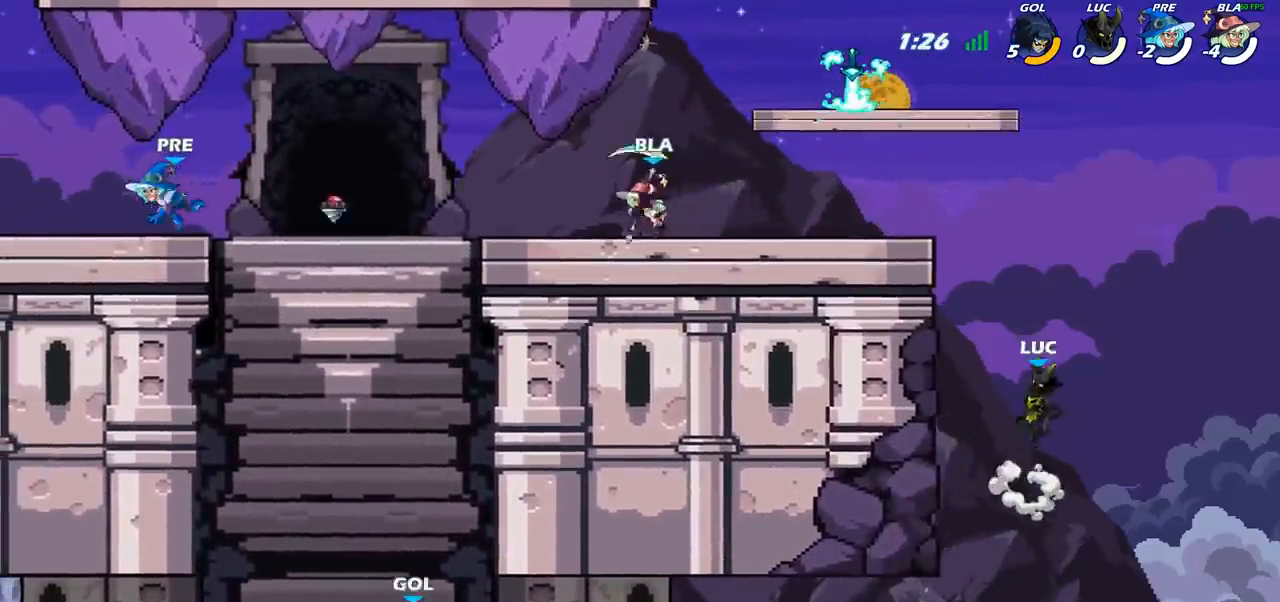
{"buttons": [], "left_stick": "up-left", "right_stick": "center", "events": [[50, "CIRCLE", "down"], [50, "CROSS", "up"], [183, "CIRCLE", "up"]]}
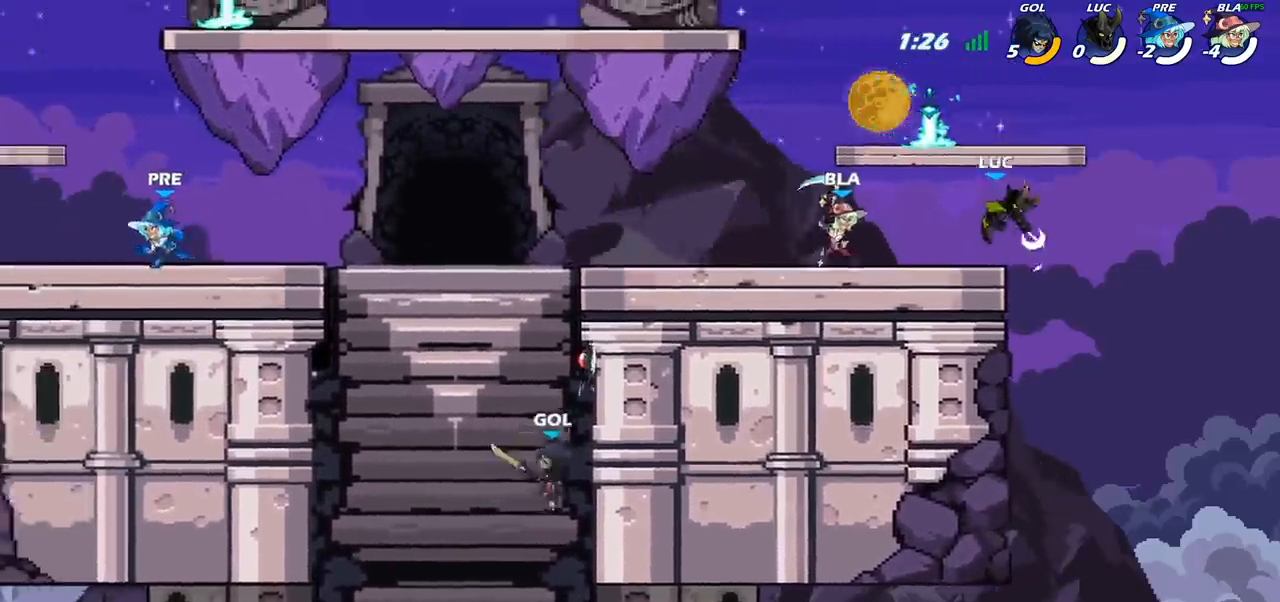
{"buttons": ["R2"], "left_stick": "up-left", "right_stick": "center", "events": [[267, "R1", "down"], [367, "R1", "up"], [417, "R2", "down"]]}
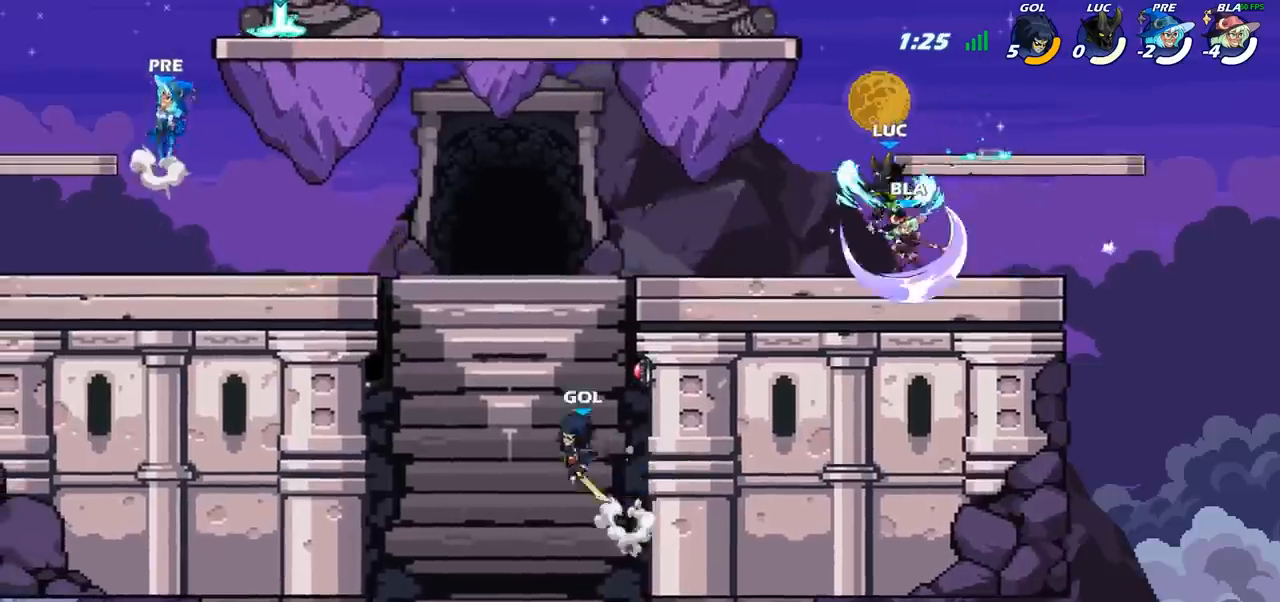
{"buttons": ["R2"], "left_stick": "left", "right_stick": "center", "events": [[100, "R2", "up"], [133, "left_stick", "down-left"], [267, "left_stick", "left"], [367, "R2", "down"]]}
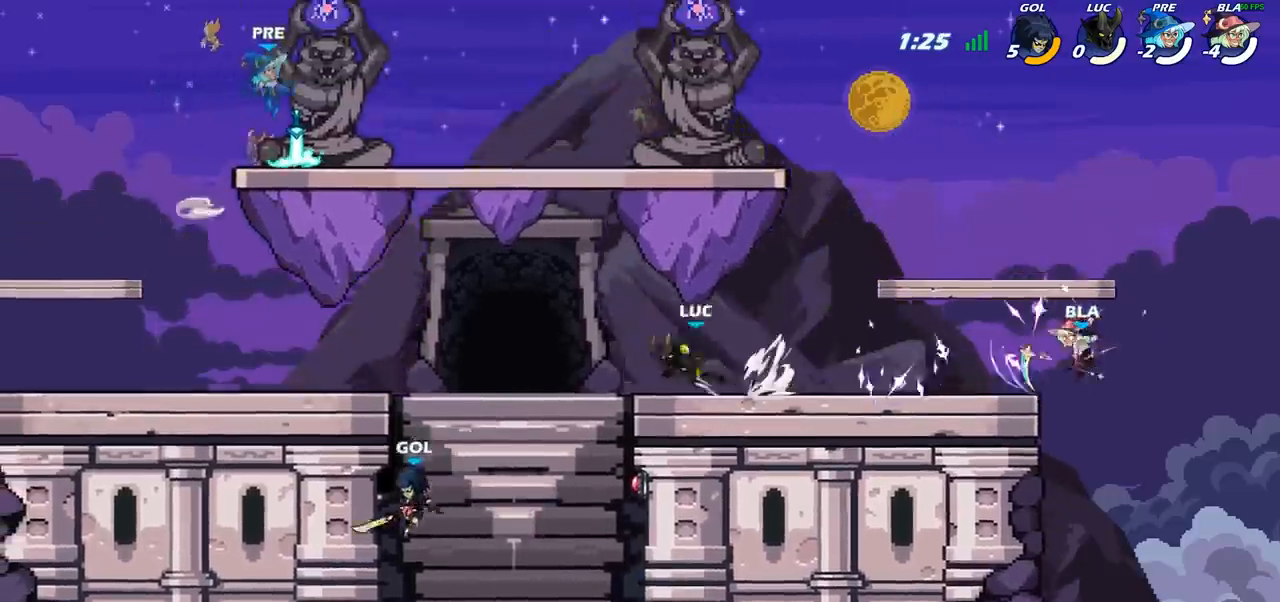
{"buttons": [], "left_stick": "center", "right_stick": "center", "events": [[50, "R2", "up"], [100, "left_stick", "down-left"], [183, "SQUARE", "down"], [283, "SQUARE", "up"], [333, "left_stick", "center"]]}